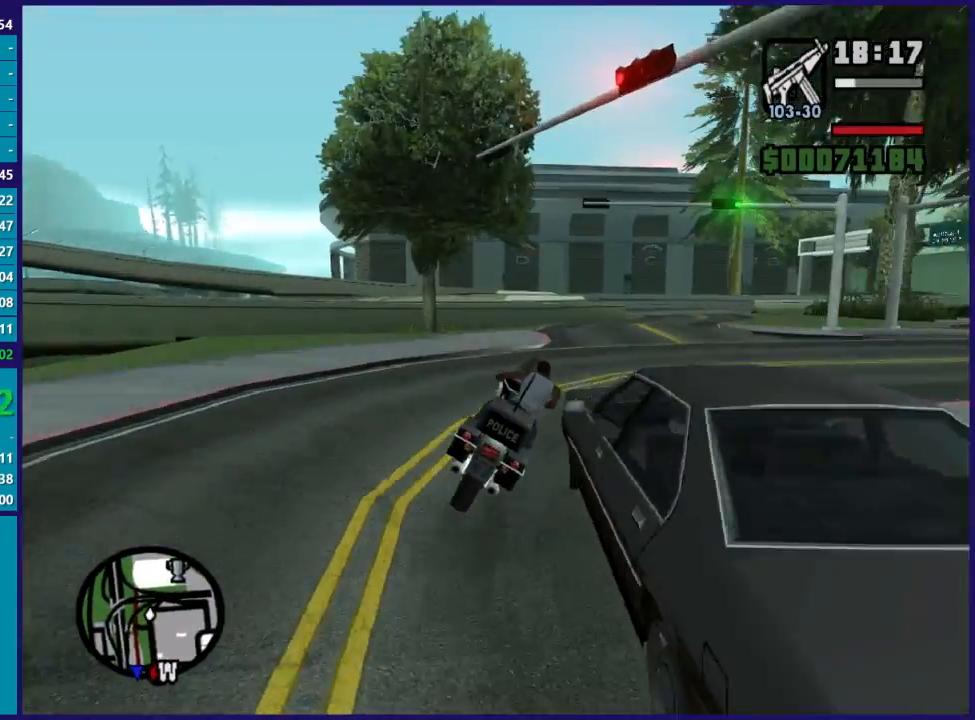
Gameplay with a controller (Xbox layout); each line is a JSON object with the inputs held at the frame after it. "events" lists button and stick changes between this image and that frame as [ms after this image, input, new state], when the widget could be followed in between.
{"buttons": ["R2"], "left_stick": "center", "right_stick": "down-right", "events": [[367, "R2", "down"], [400, "left_stick", "up"], [500, "left_stick", "center"]]}
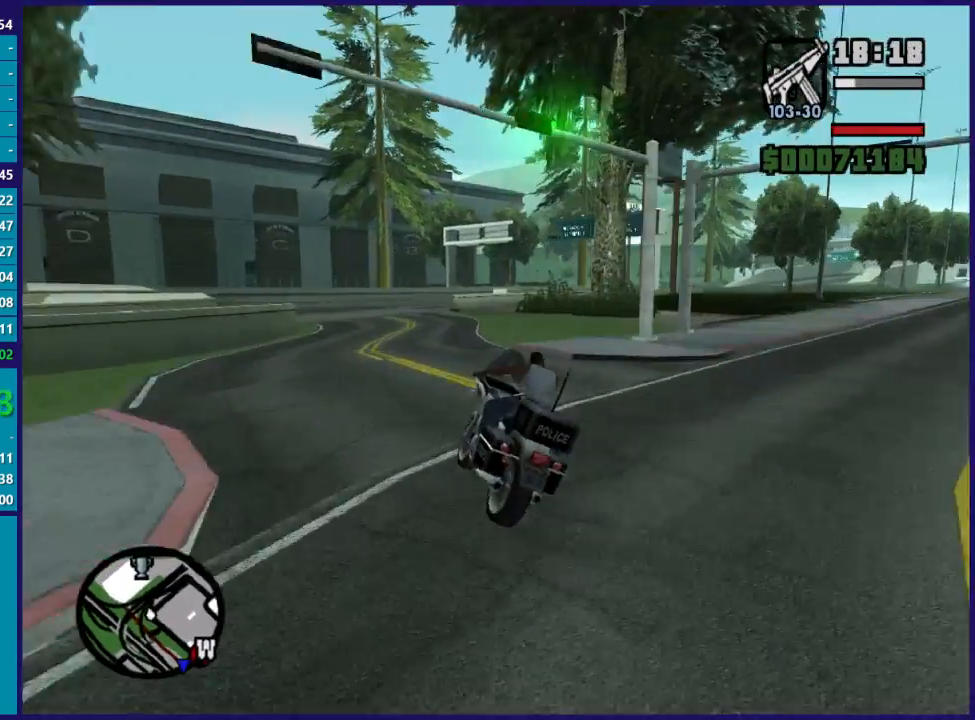
{"buttons": ["R2"], "left_stick": "center", "right_stick": "down-right", "events": [[300, "left_stick", "right"], [500, "left_stick", "center"]]}
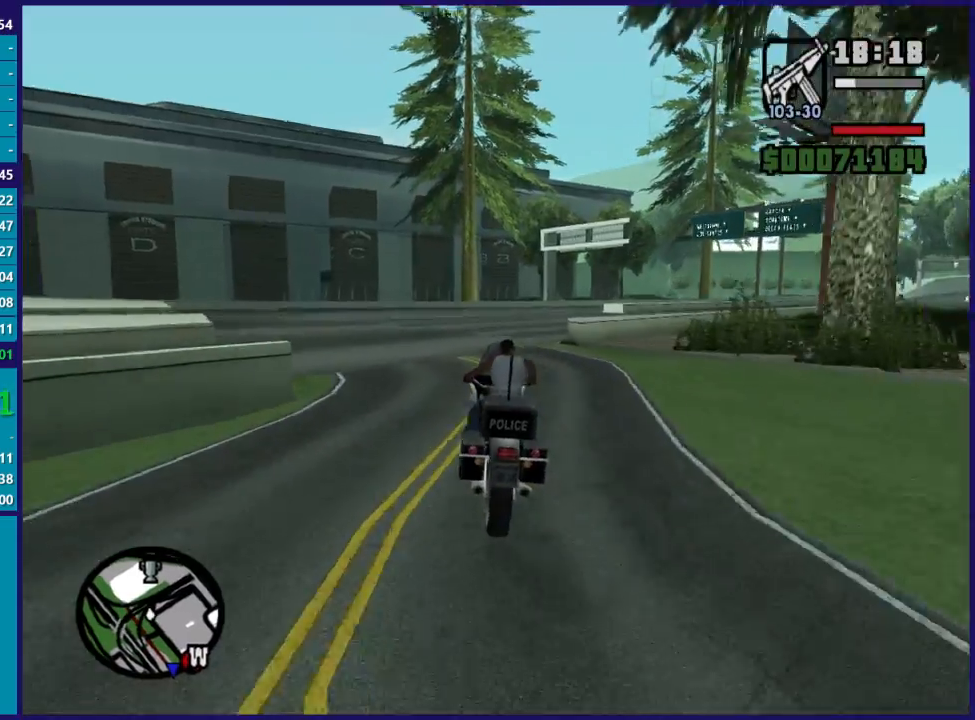
{"buttons": ["R2"], "left_stick": "center", "right_stick": "down-right", "events": [[133, "left_stick", "right"], [400, "left_stick", "center"]]}
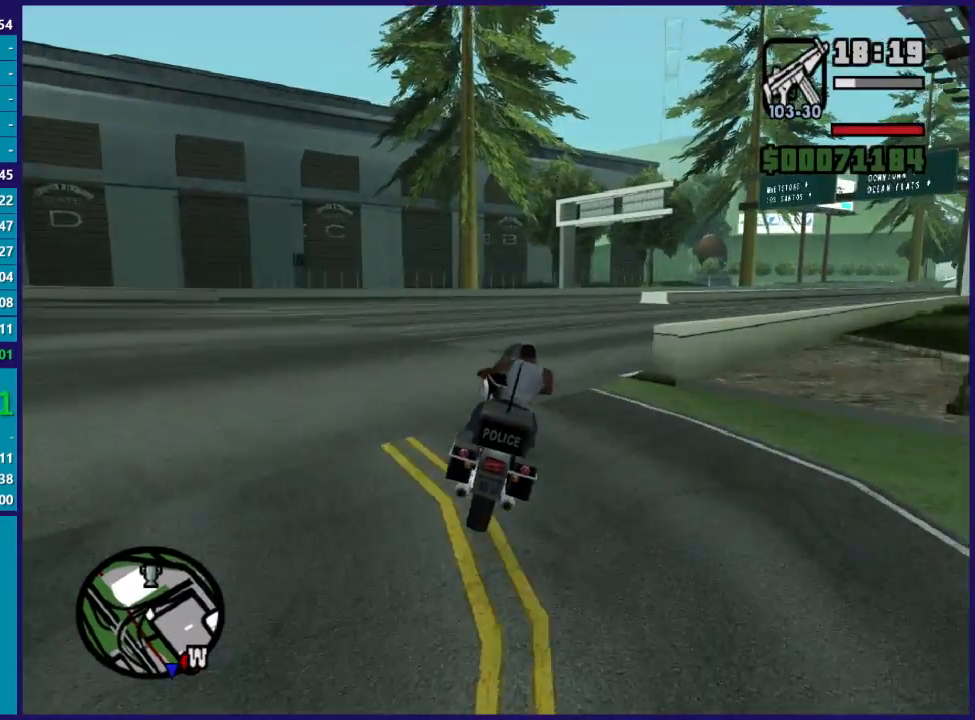
{"buttons": ["R2"], "left_stick": "right", "right_stick": "down-right", "events": [[100, "left_stick", "right"], [300, "left_stick", "center"], [433, "left_stick", "right"]]}
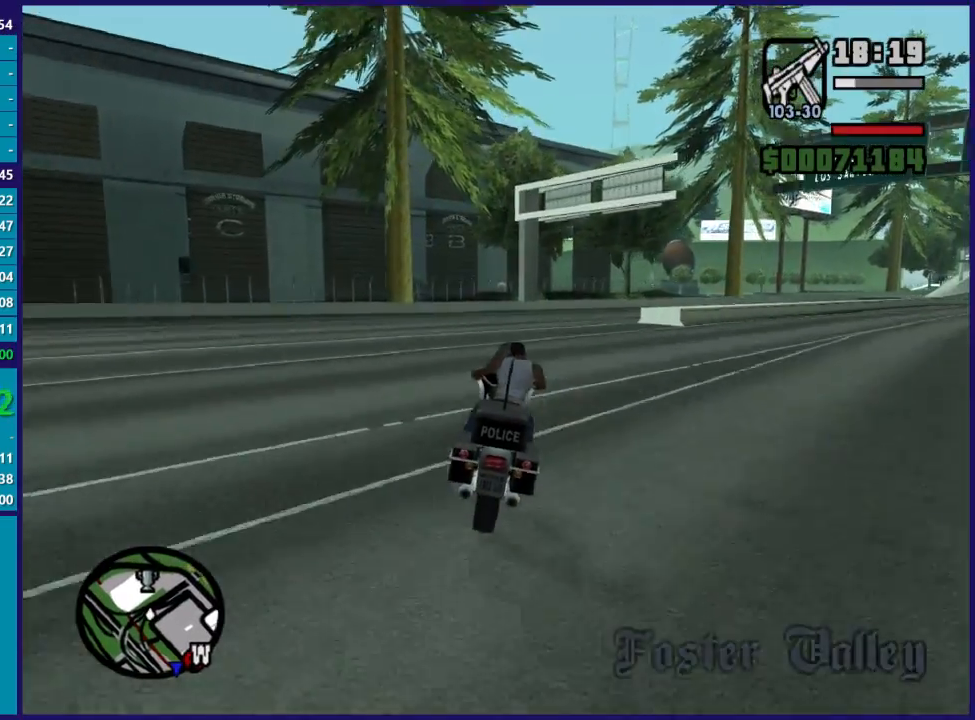
{"buttons": ["R2"], "left_stick": "right", "right_stick": "down-right", "events": [[167, "left_stick", "up-right"], [233, "left_stick", "right"]]}
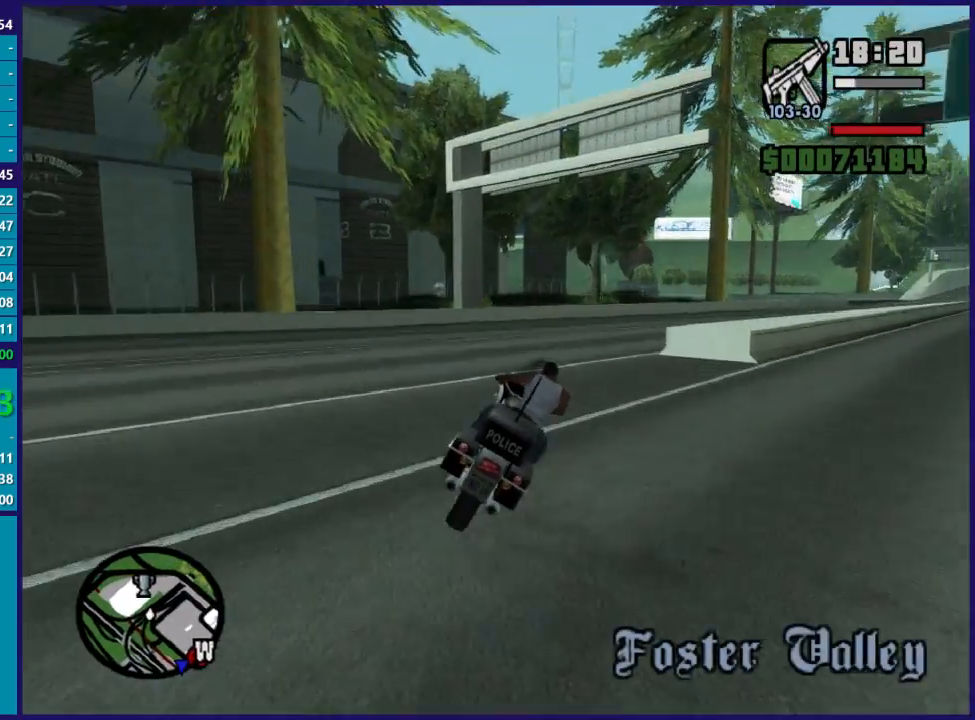
{"buttons": ["R2"], "left_stick": "right", "right_stick": "down-right", "events": []}
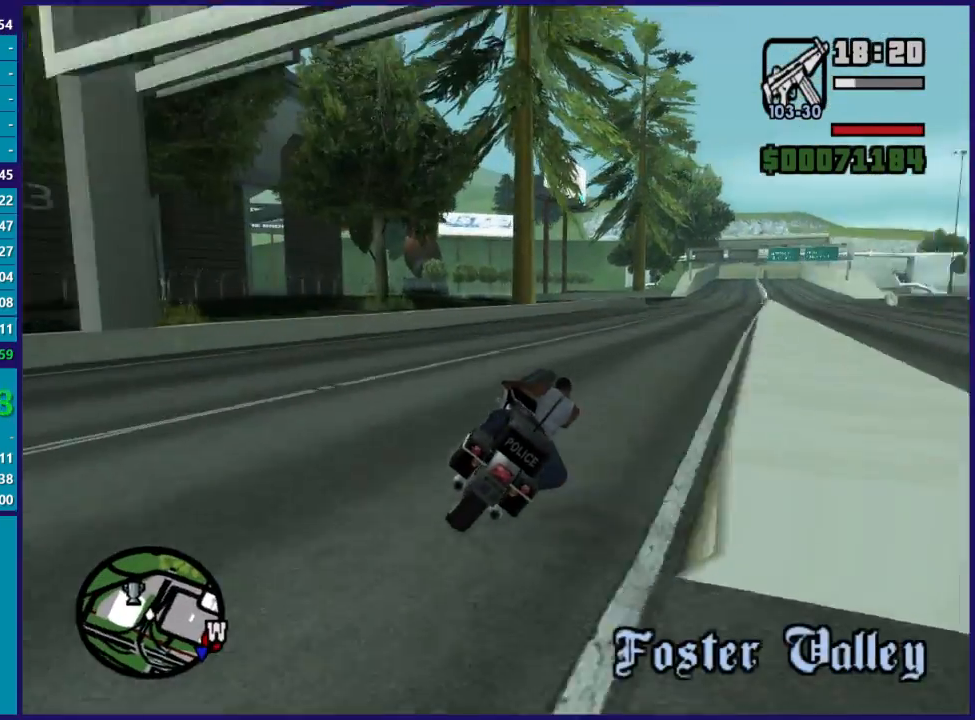
{"buttons": ["R2"], "left_stick": "right", "right_stick": "down", "events": [[267, "right_stick", "down"]]}
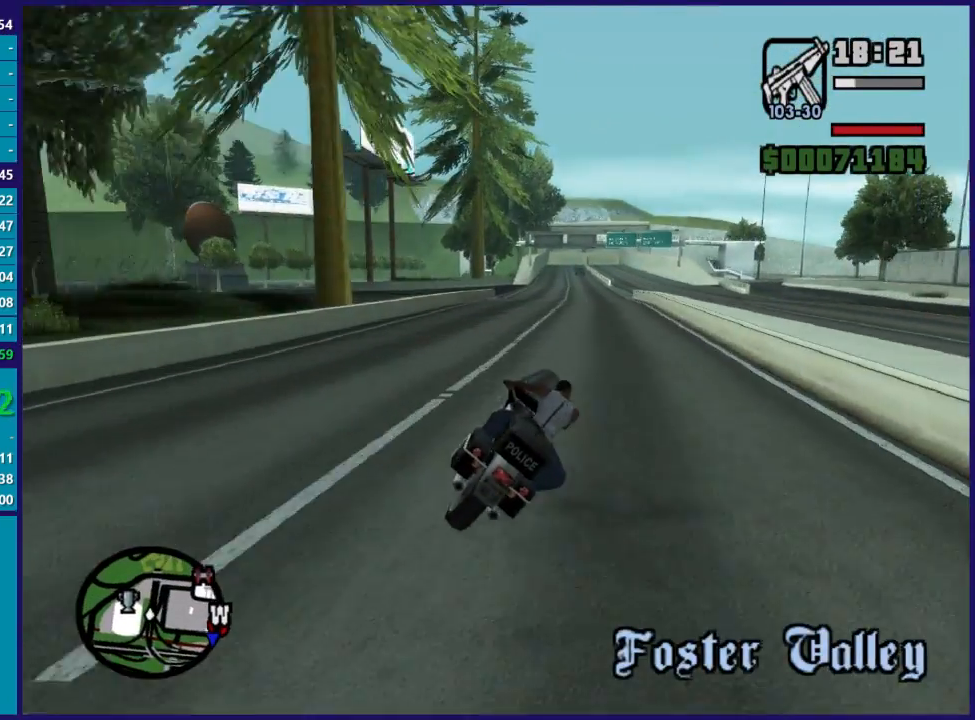
{"buttons": ["R2"], "left_stick": "center", "right_stick": "down-left", "events": [[267, "left_stick", "left"], [267, "right_stick", "down-left"], [433, "left_stick", "center"]]}
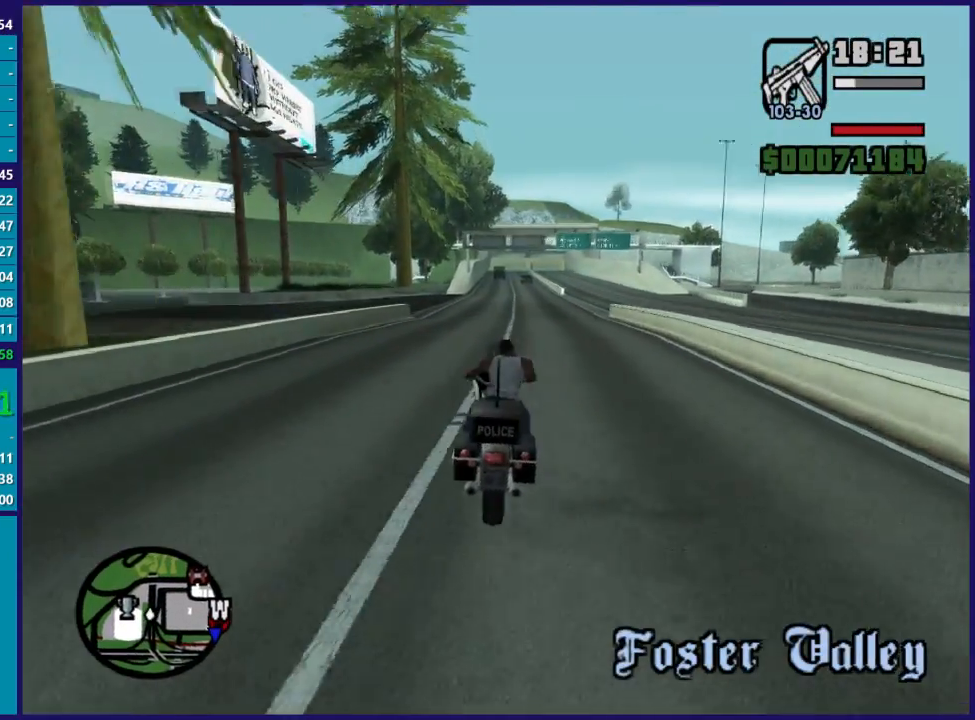
{"buttons": ["L2"], "left_stick": "left", "right_stick": "center", "events": [[133, "left_stick", "left"], [300, "left_stick", "center"], [400, "right_stick", "center"], [433, "L2", "down"], [433, "R2", "up"], [433, "left_stick", "left"]]}
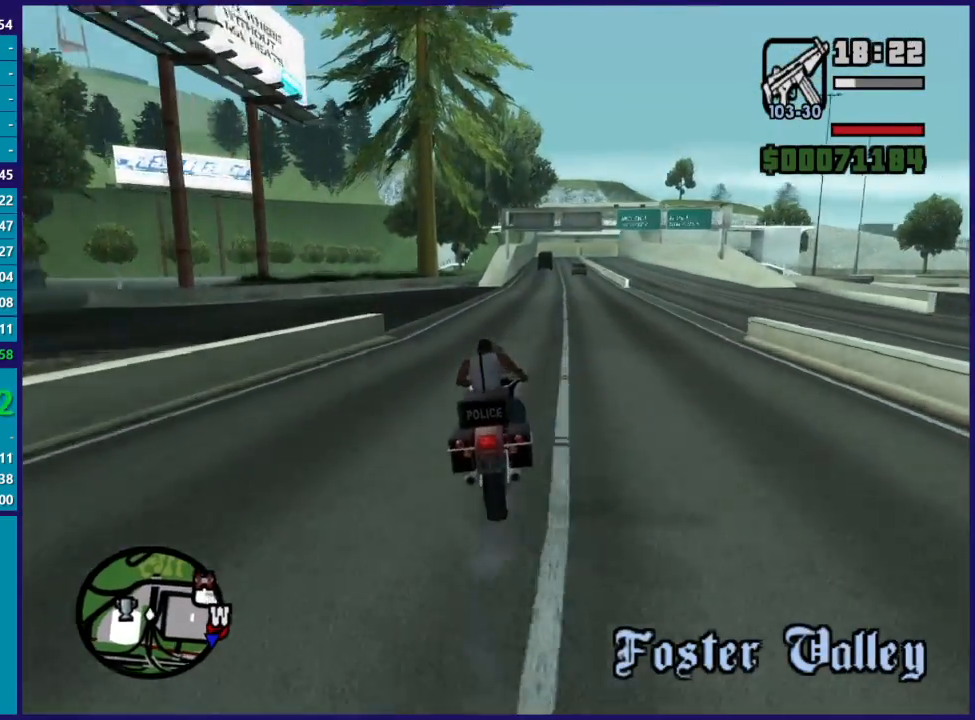
{"buttons": ["A"], "left_stick": "down-left", "right_stick": "center", "events": [[133, "A", "down"], [133, "left_stick", "down-left"], [267, "L2", "up"]]}
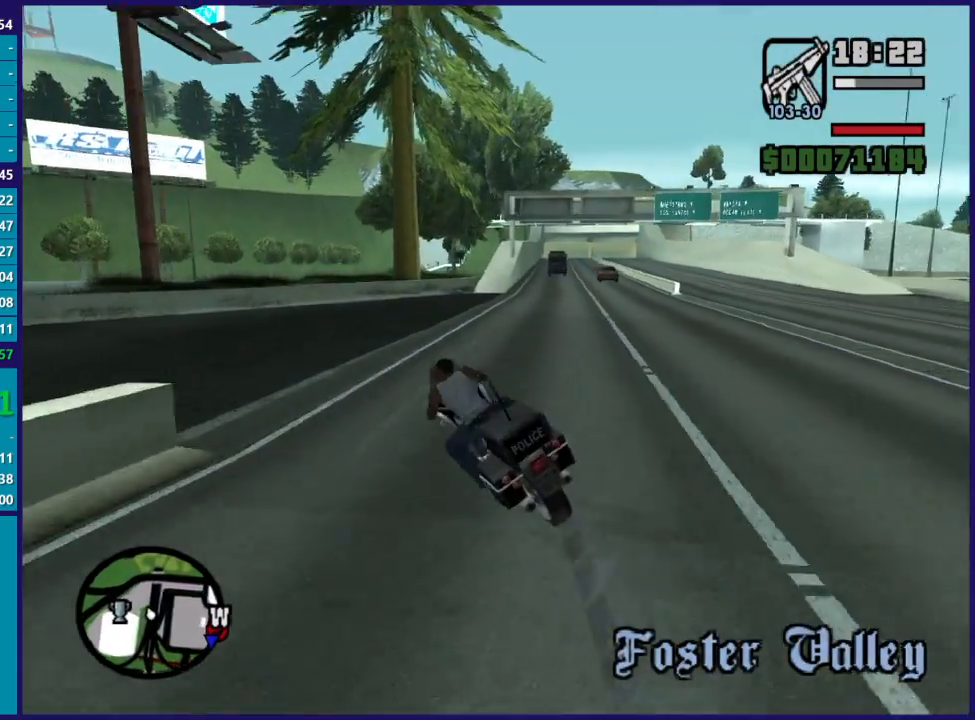
{"buttons": ["R2"], "left_stick": "down-left", "right_stick": "down-left", "events": [[133, "A", "up"], [300, "right_stick", "down-left"], [467, "R2", "down"]]}
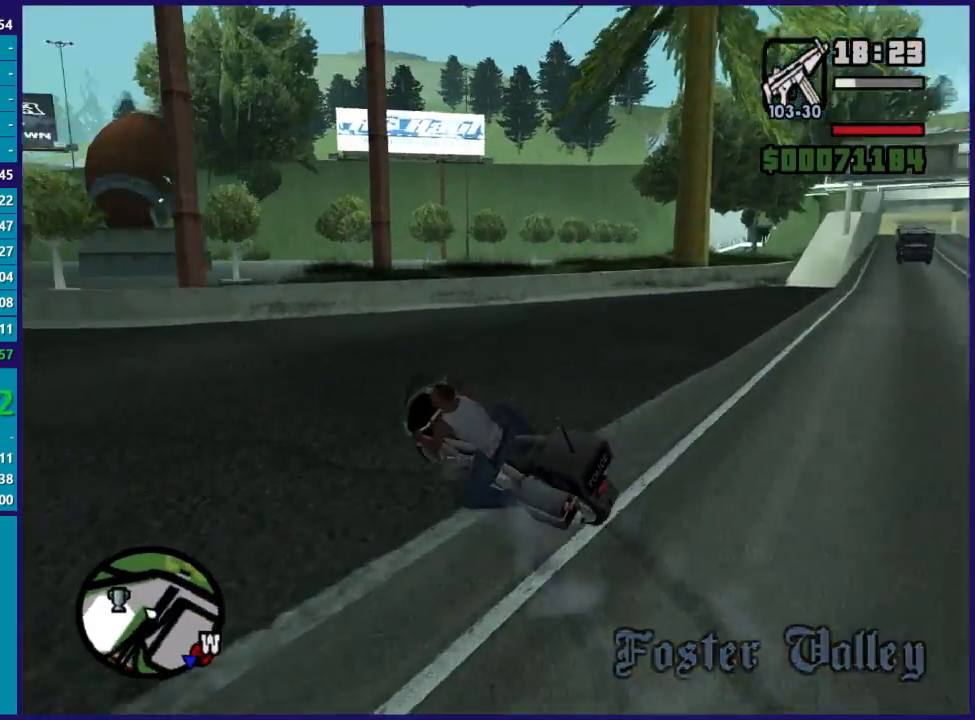
{"buttons": ["R2"], "left_stick": "right", "right_stick": "down-left", "events": [[400, "left_stick", "center"], [467, "left_stick", "right"]]}
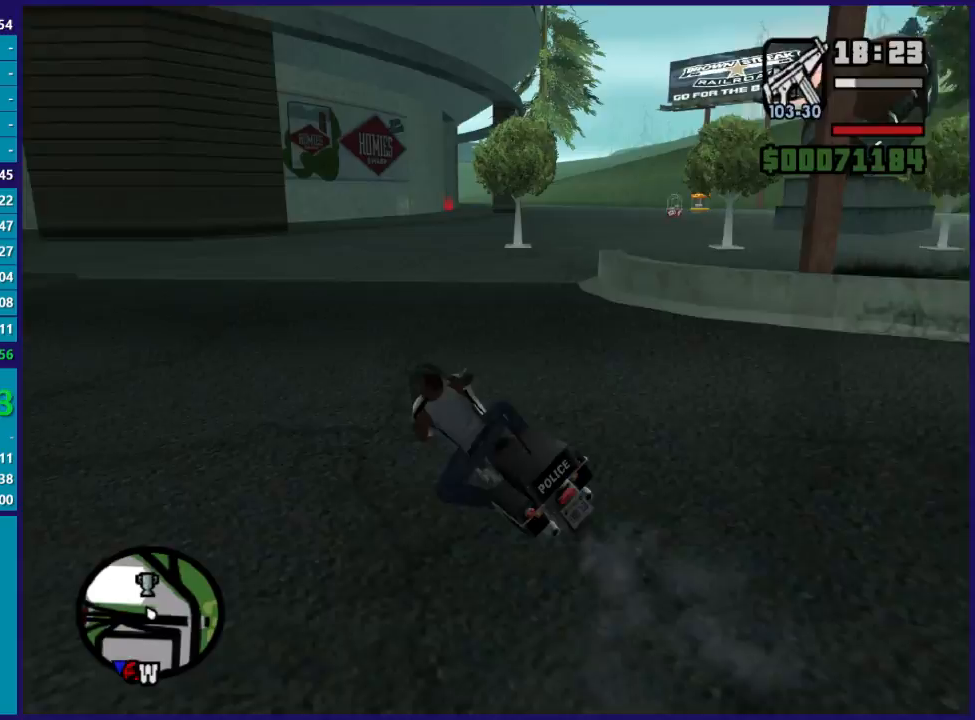
{"buttons": ["R2"], "left_stick": "center", "right_stick": "down-right", "events": [[200, "right_stick", "down-right"], [267, "left_stick", "center"]]}
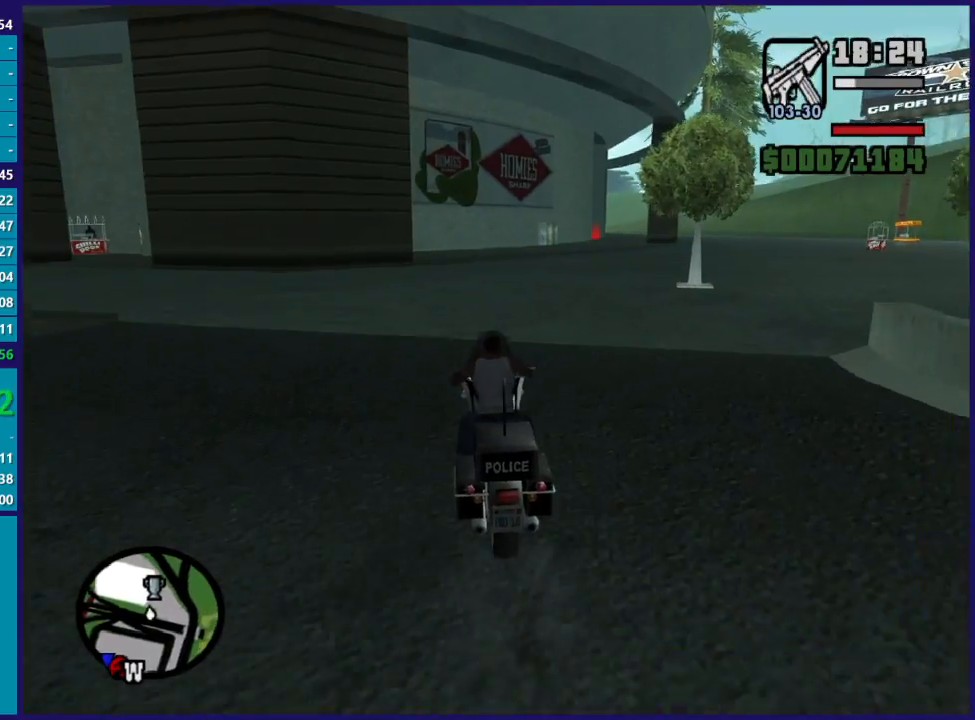
{"buttons": ["R2"], "left_stick": "right", "right_stick": "center", "events": [[67, "left_stick", "right"], [100, "R3", "down"], [200, "right_stick", "down"], [233, "R3", "up"], [333, "left_stick", "center"], [400, "left_stick", "right"], [400, "right_stick", "center"]]}
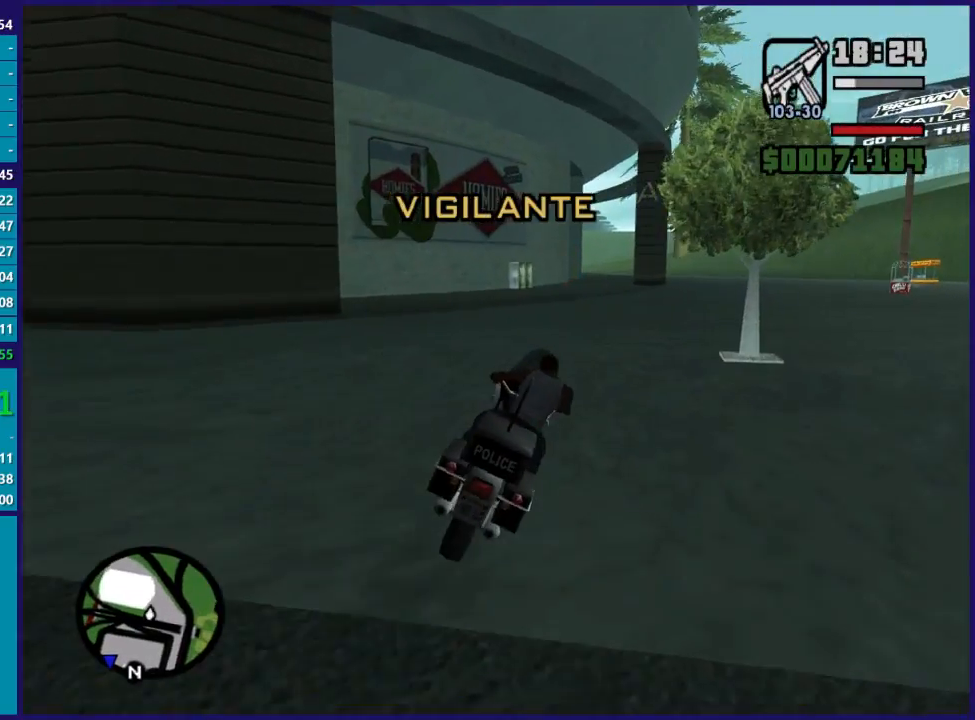
{"buttons": ["R2"], "left_stick": "up-left", "right_stick": "center", "events": [[400, "left_stick", "up-left"]]}
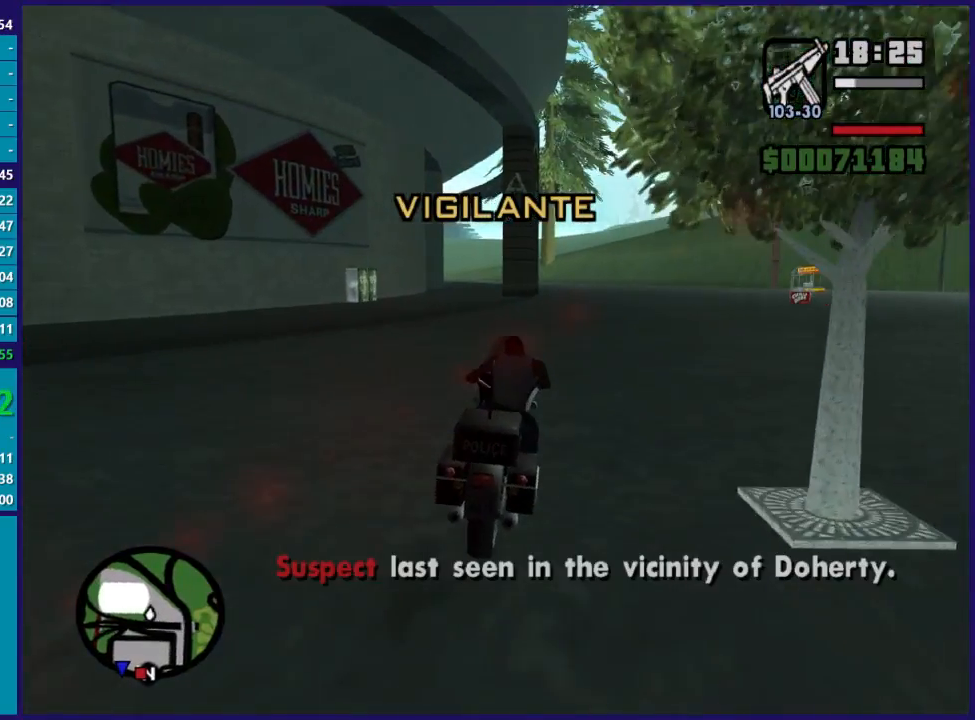
{"buttons": ["R2"], "left_stick": "up-left", "right_stick": "center", "events": [[67, "left_stick", "right"], [233, "left_stick", "up"], [333, "left_stick", "center"], [433, "left_stick", "up-left"]]}
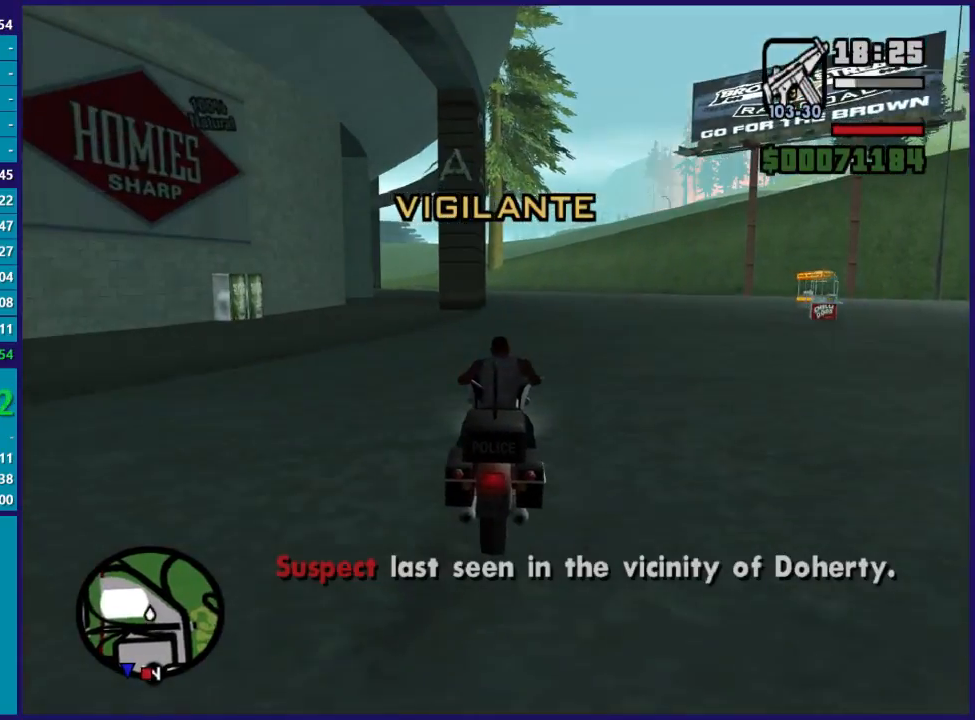
{"buttons": ["R2"], "left_stick": "center", "right_stick": "center", "events": [[100, "left_stick", "right"], [200, "left_stick", "center"], [300, "left_stick", "right"], [433, "left_stick", "center"]]}
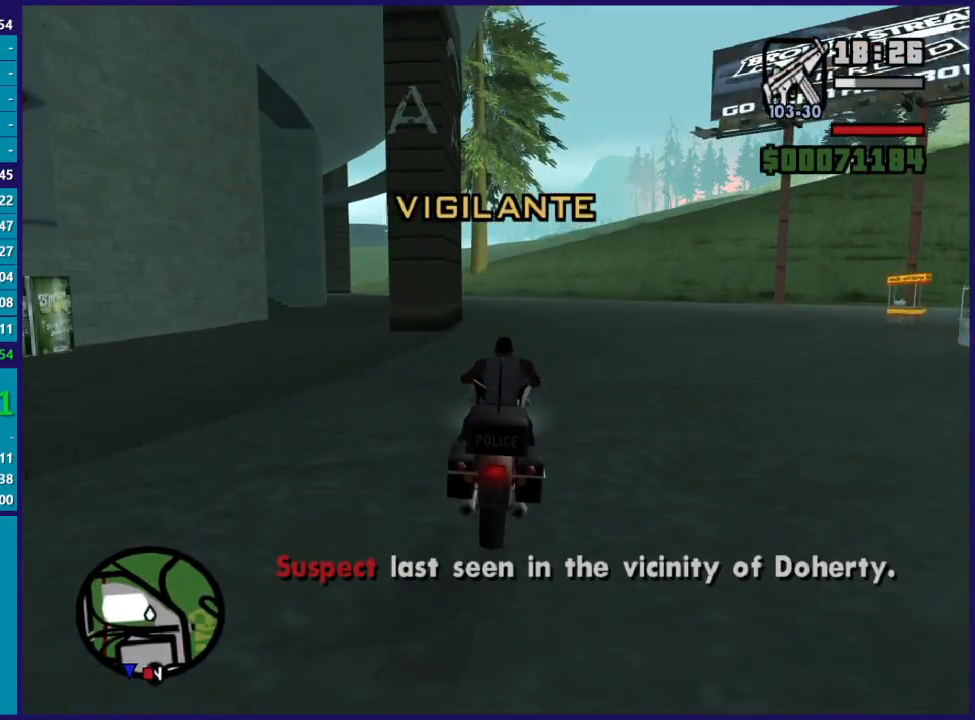
{"buttons": ["L2"], "left_stick": "down", "right_stick": "down-left", "events": [[100, "R3", "down"], [233, "right_stick", "down-left"], [267, "R3", "up"], [300, "R2", "up"], [400, "L2", "down"], [400, "left_stick", "down"]]}
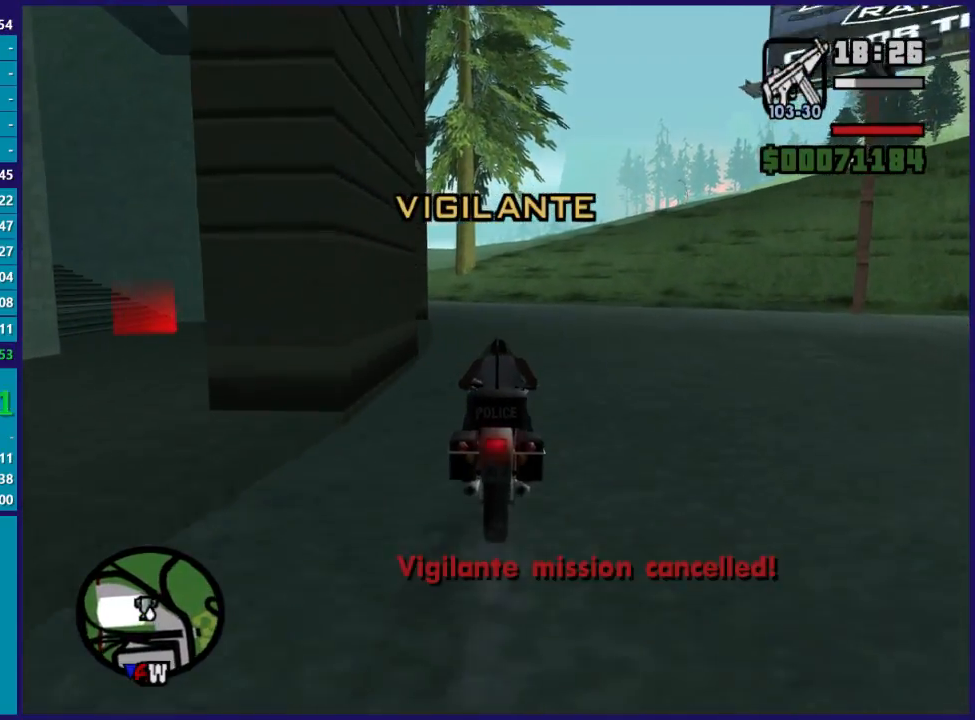
{"buttons": ["L2"], "left_stick": "down-left", "right_stick": "down-left", "events": [[67, "L2", "up"], [67, "left_stick", "down-left"], [200, "left_stick", "down-right"], [233, "L2", "down"], [400, "L2", "up"], [400, "left_stick", "down-left"], [433, "L2", "down"]]}
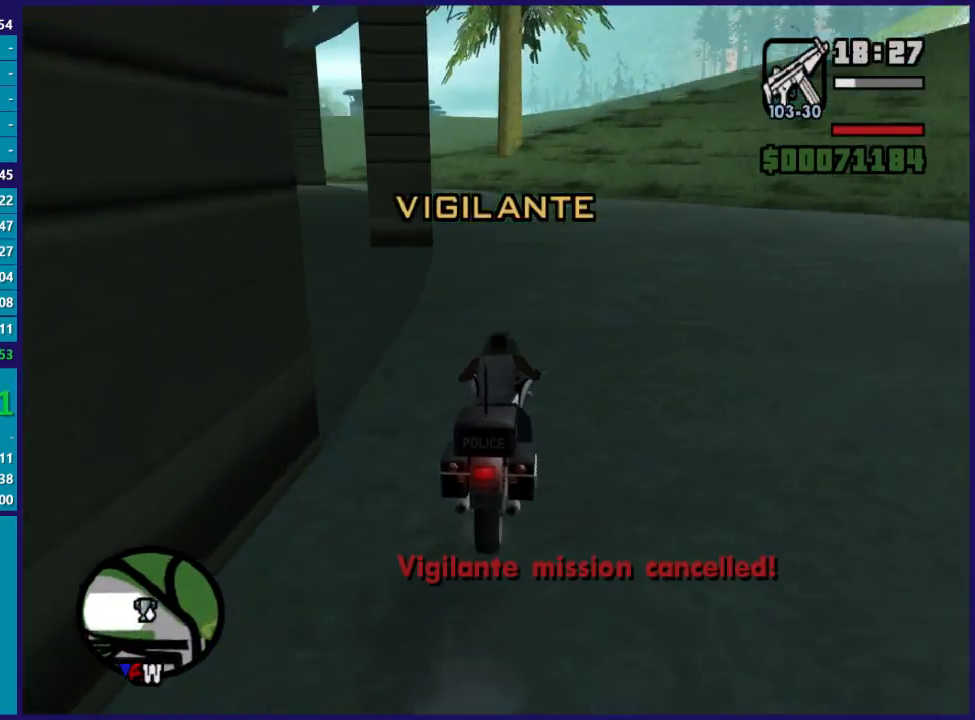
{"buttons": ["L2"], "left_stick": "left", "right_stick": "down-left", "events": [[100, "L2", "up"], [133, "left_stick", "center"], [200, "L2", "down"], [300, "L2", "up"], [467, "L2", "down"], [467, "left_stick", "left"]]}
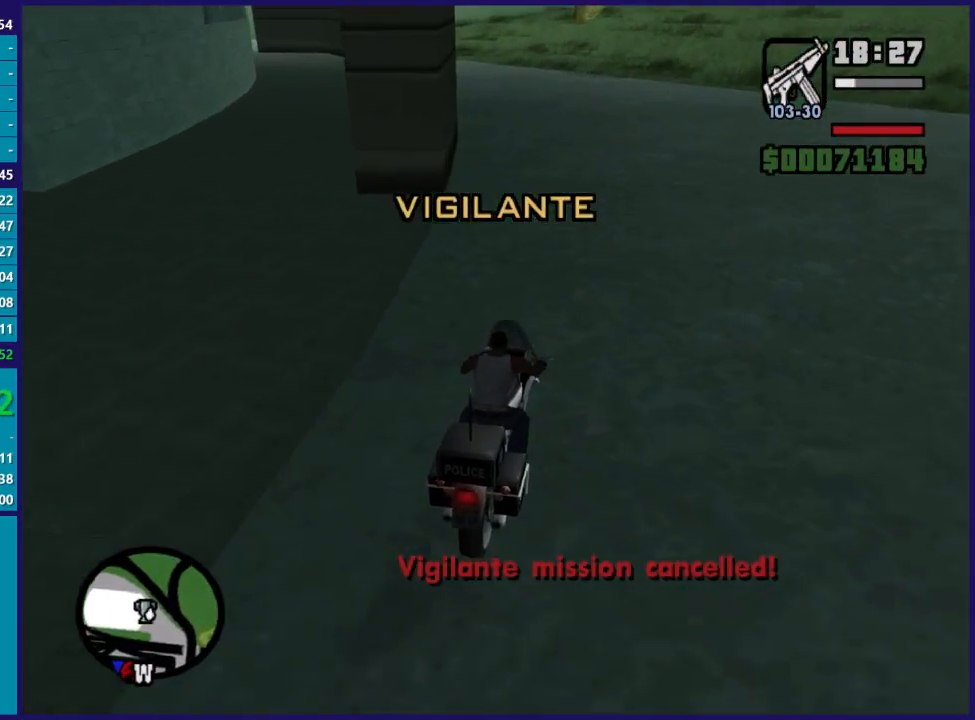
{"buttons": ["Y"], "left_stick": "center", "right_stick": "center", "events": [[133, "left_stick", "center"], [300, "right_stick", "center"], [467, "Y", "down"], [500, "L2", "up"]]}
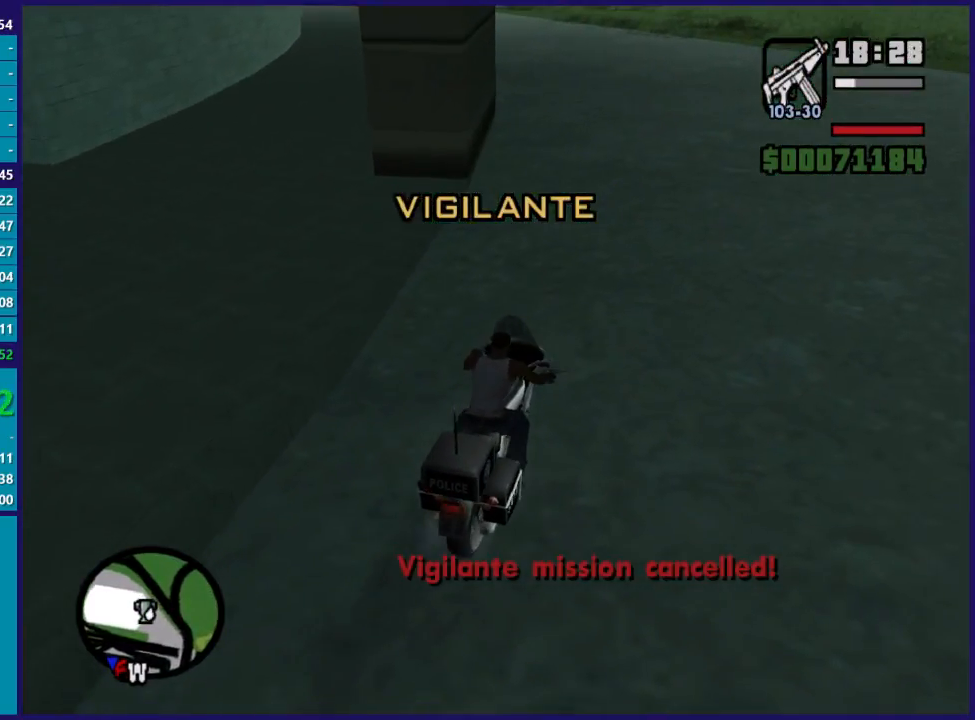
{"buttons": [], "left_stick": "center", "right_stick": "center", "events": [[100, "Y", "up"], [167, "Y", "down"], [300, "Y", "up"]]}
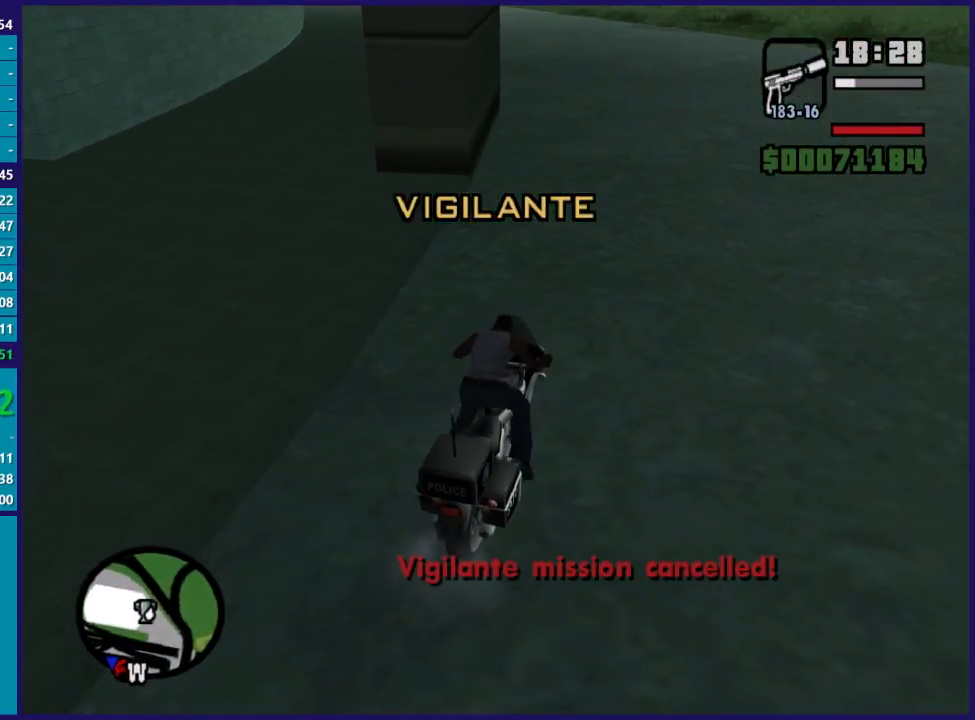
{"buttons": [], "left_stick": "up-left", "right_stick": "down-left", "events": [[33, "right_stick", "down-left"], [67, "left_stick", "up-left"]]}
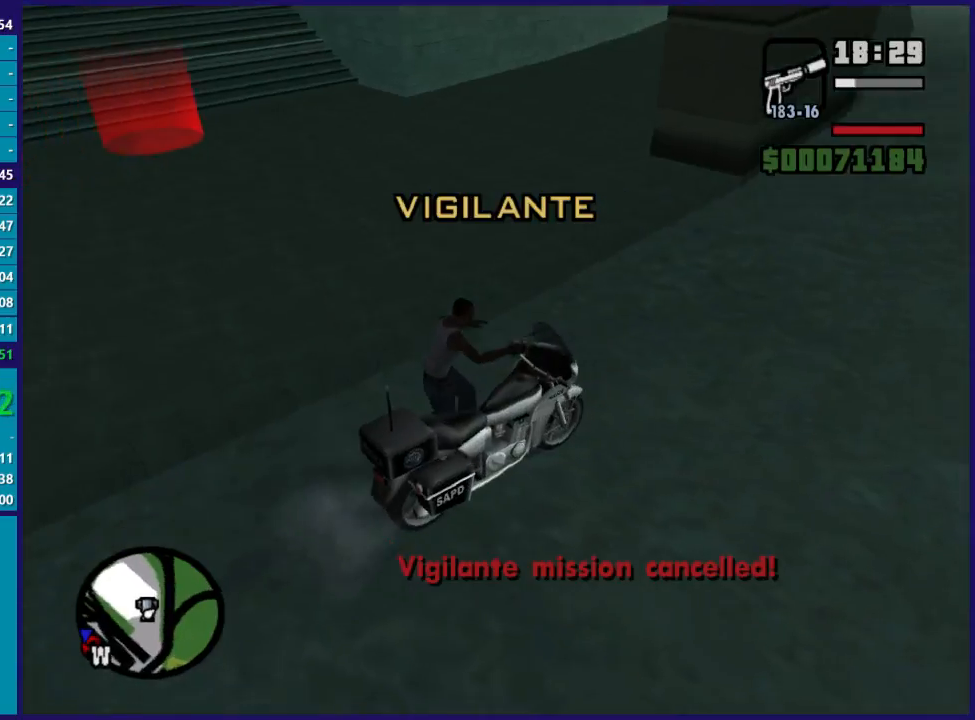
{"buttons": [], "left_stick": "up", "right_stick": "down-left", "events": [[300, "left_stick", "up"]]}
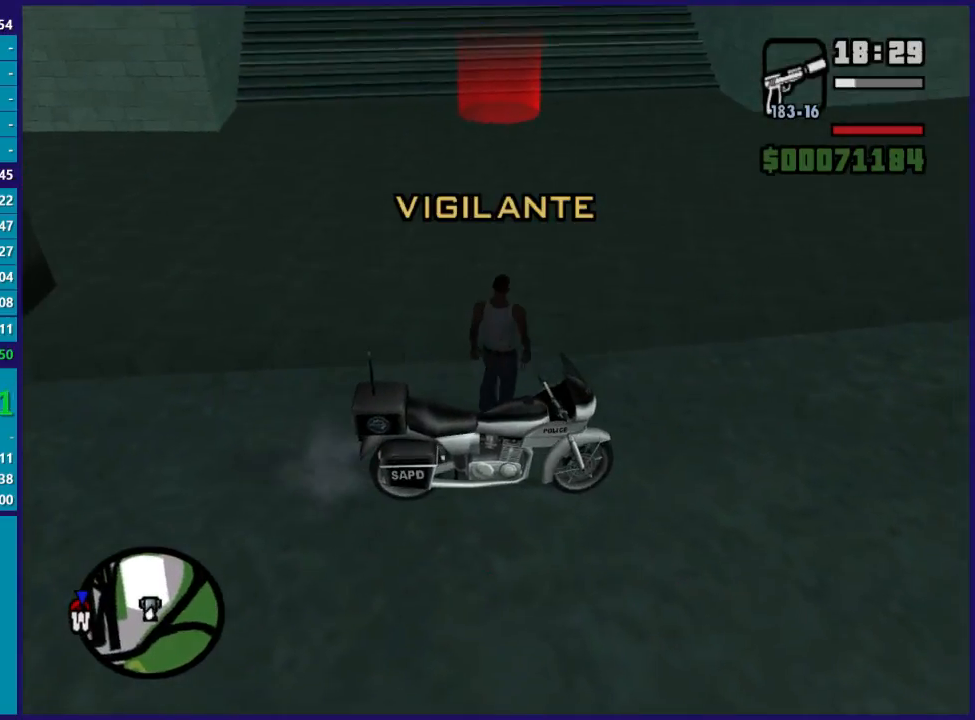
{"buttons": [], "left_stick": "up", "right_stick": "down-left", "events": [[100, "right_stick", "center"], [300, "right_stick", "down-left"]]}
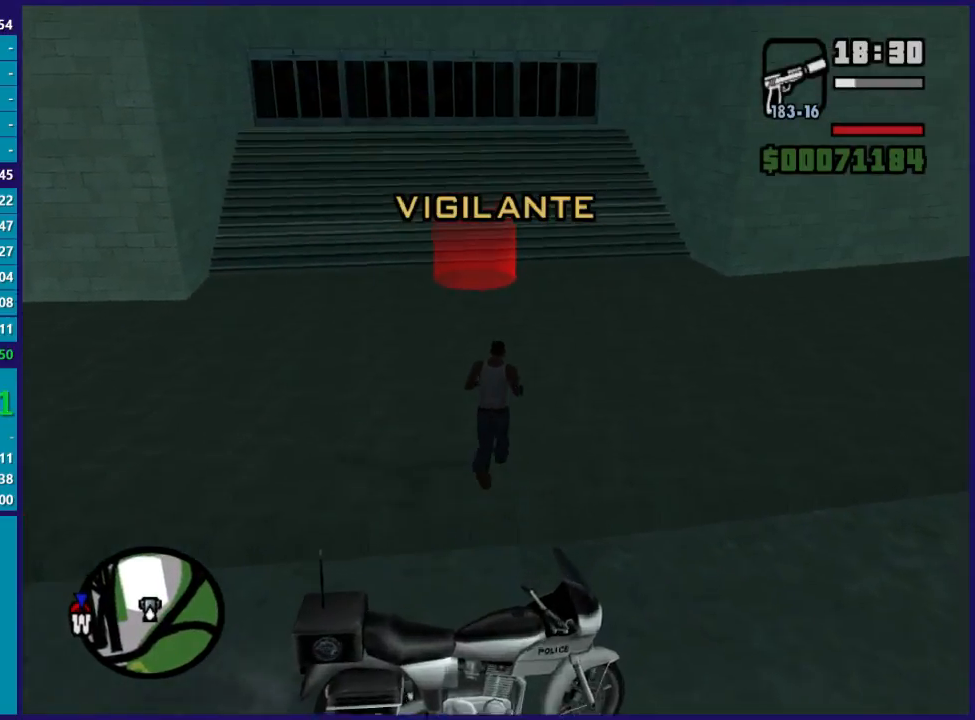
{"buttons": [], "left_stick": "up-right", "right_stick": "down-left", "events": [[500, "left_stick", "up-right"]]}
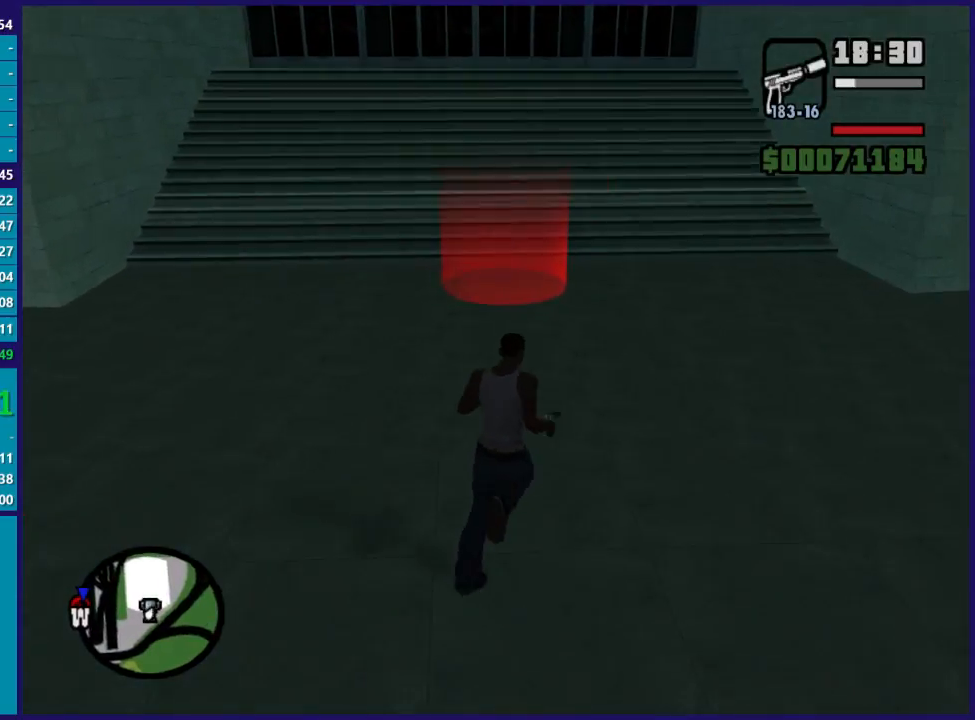
{"buttons": [], "left_stick": "center", "right_stick": "down-left", "events": [[100, "right_stick", "center"], [133, "left_stick", "up"], [333, "left_stick", "center"], [400, "right_stick", "down-left"]]}
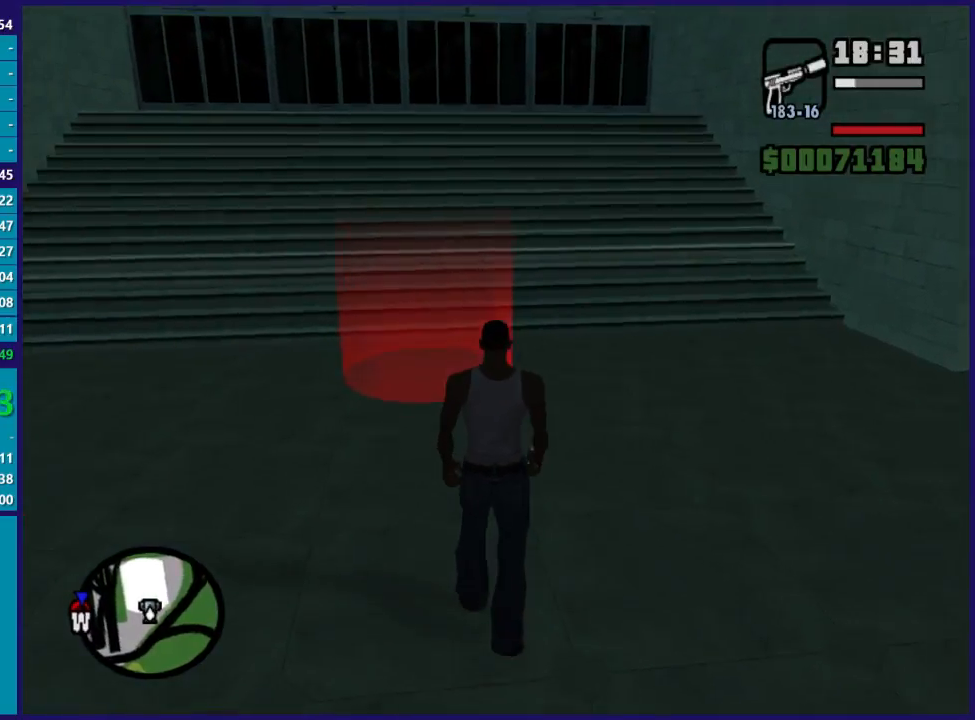
{"buttons": [], "left_stick": "up", "right_stick": "center", "events": [[133, "left_stick", "up"], [267, "right_stick", "center"]]}
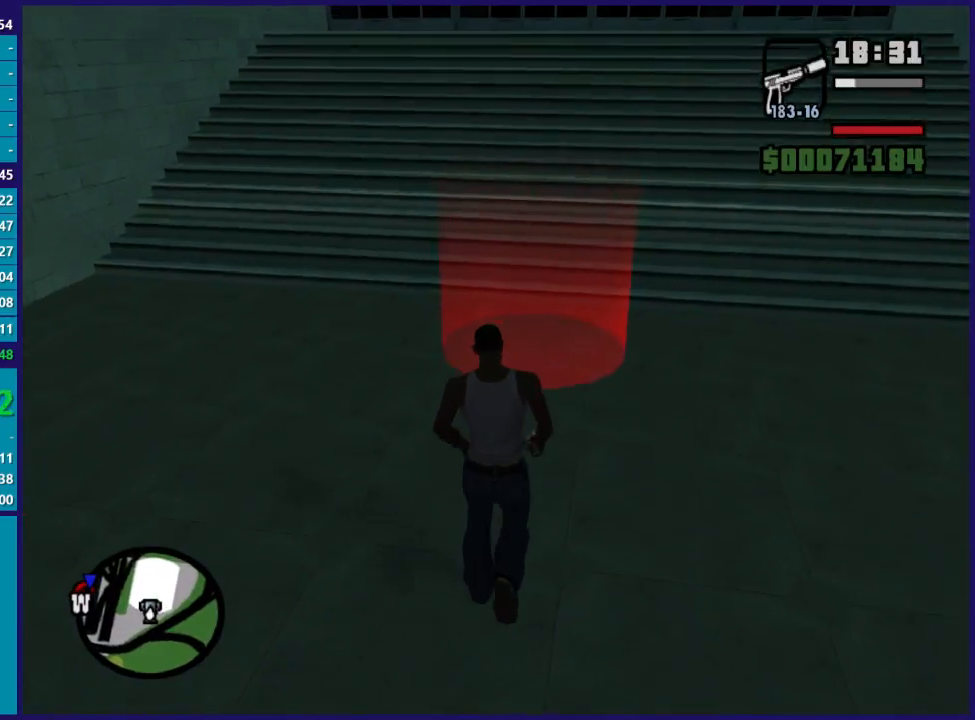
{"buttons": [], "left_stick": "up", "right_stick": "center", "events": [[167, "left_stick", "center"], [367, "left_stick", "up"]]}
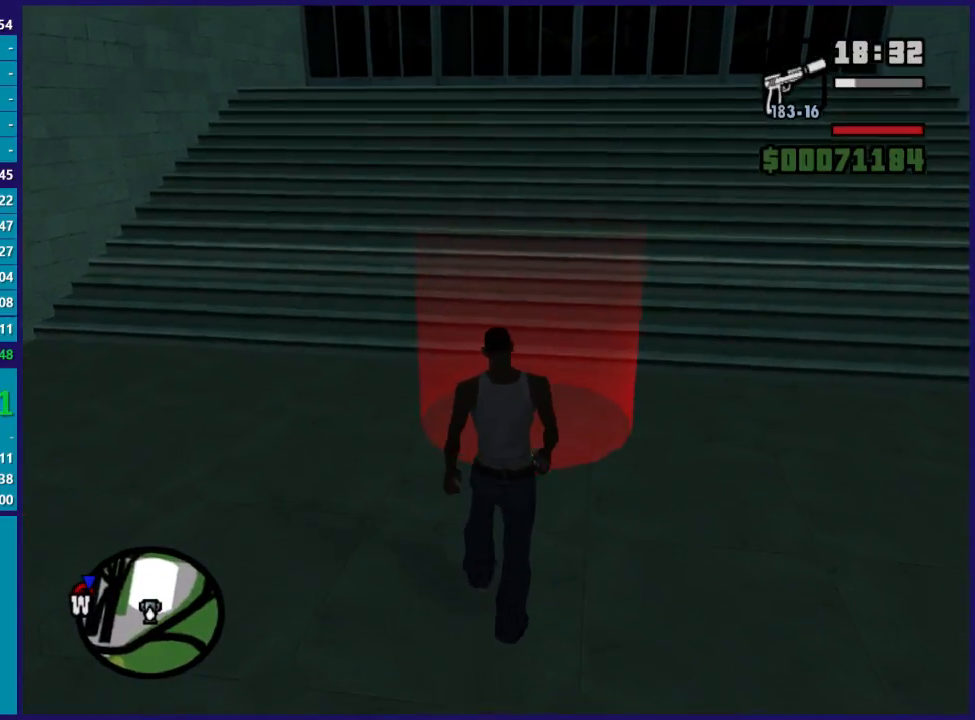
{"buttons": [], "left_stick": "center", "right_stick": "center", "events": [[33, "left_stick", "center"]]}